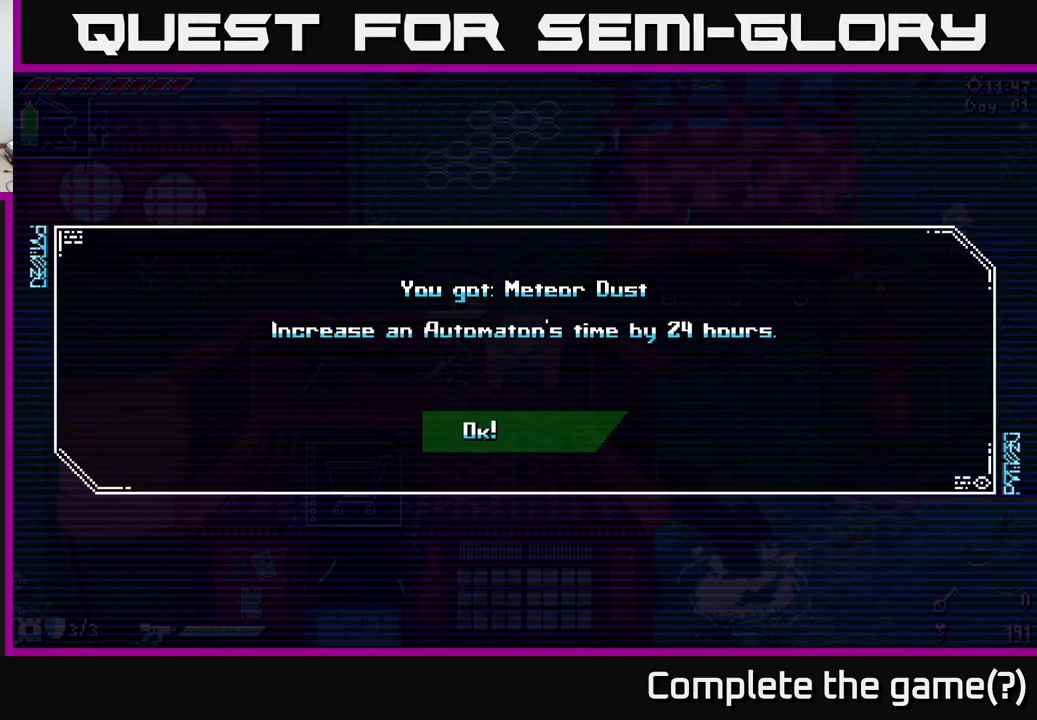
Gameplay with a controller (Xbox layout); each line is a JSON object with the inputs held at the frame after it. "events" lists button and stick changes between this image and that frame as [ms after this image, input, new state], when the widget could be followed in between.
{"buttons": [], "left_stick": "center", "right_stick": "center", "events": [[300, "A", "down"], [400, "A", "up"]]}
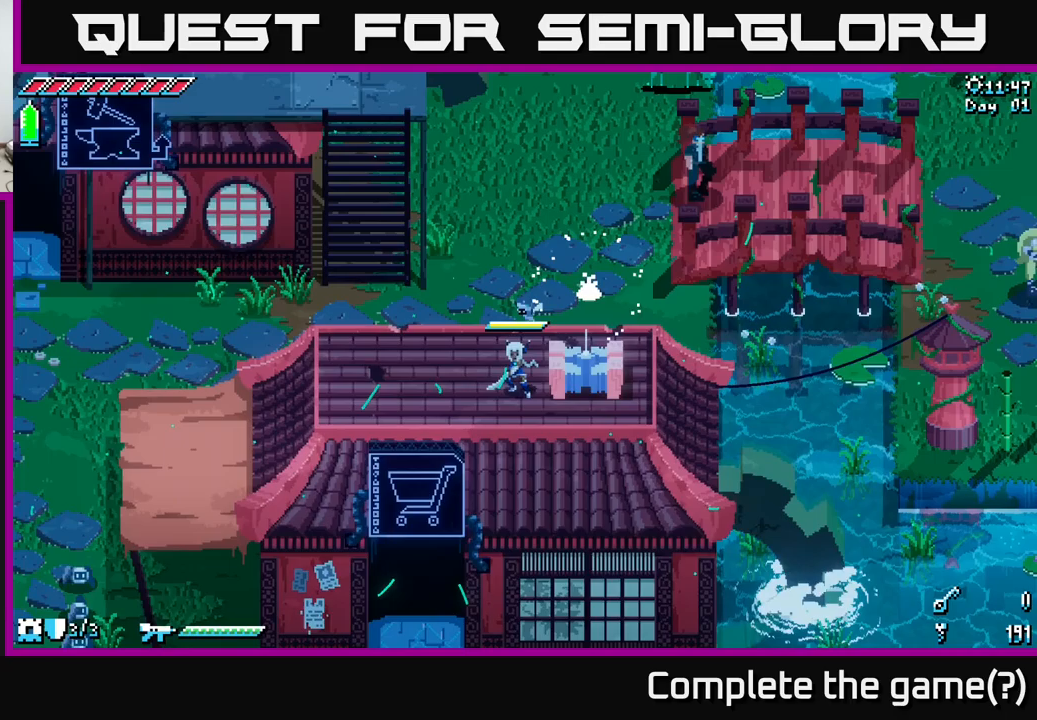
{"buttons": [], "left_stick": "center", "right_stick": "center", "events": []}
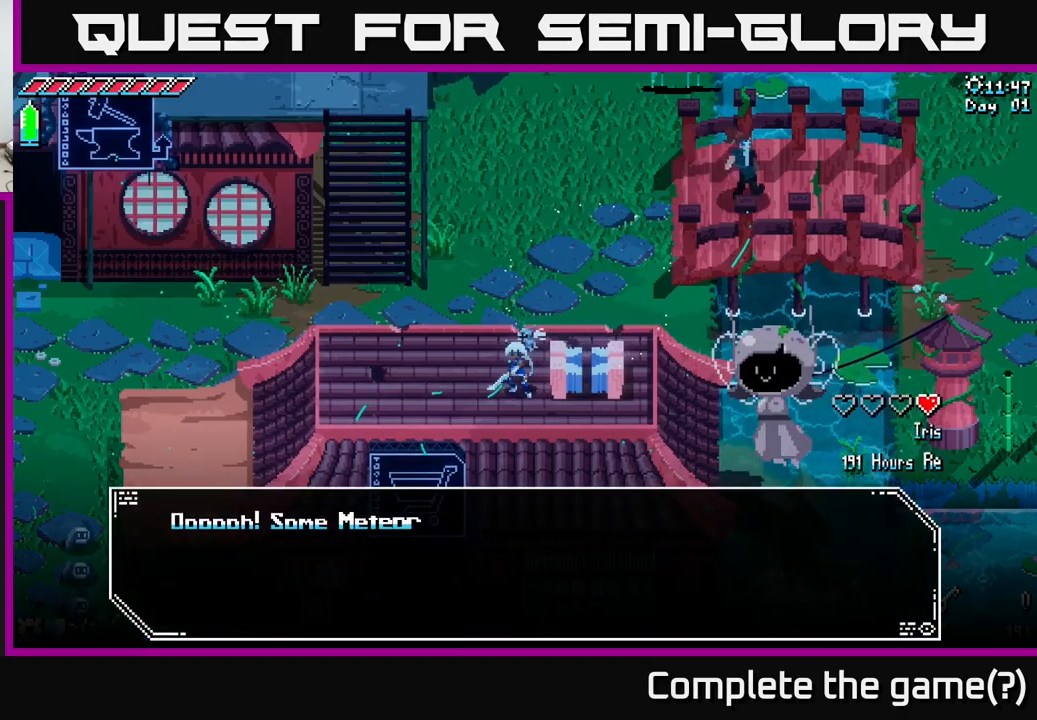
{"buttons": ["A"], "left_stick": "center", "right_stick": "center", "events": [[450, "A", "down"]]}
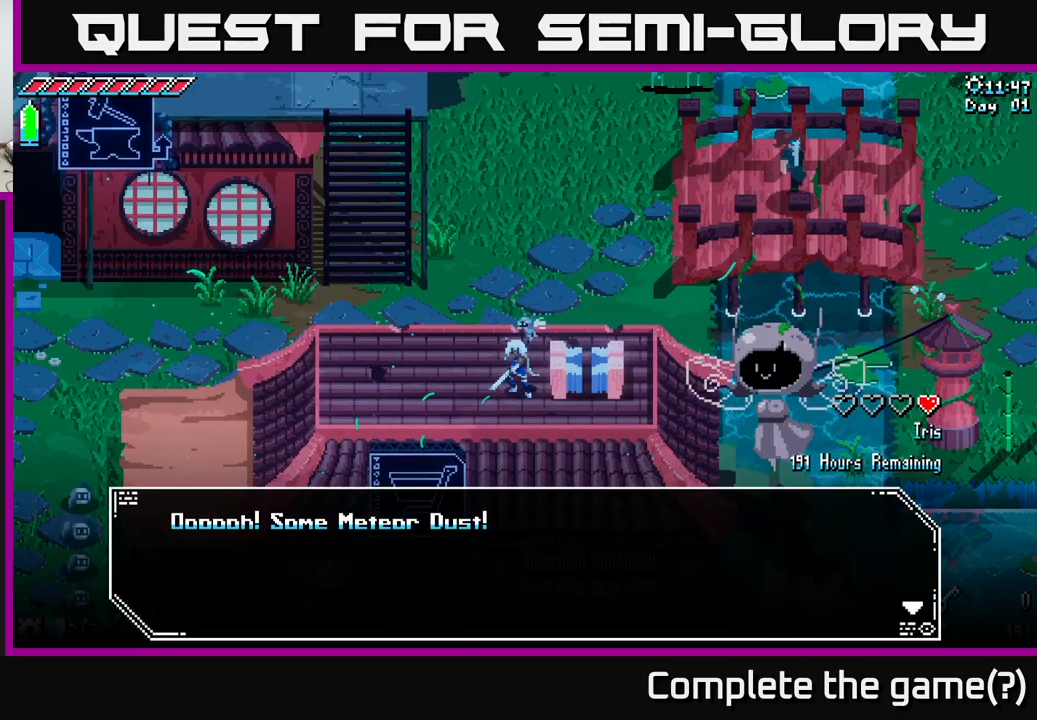
{"buttons": [], "left_stick": "center", "right_stick": "center", "events": [[117, "A", "up"], [317, "A", "down"], [500, "A", "up"]]}
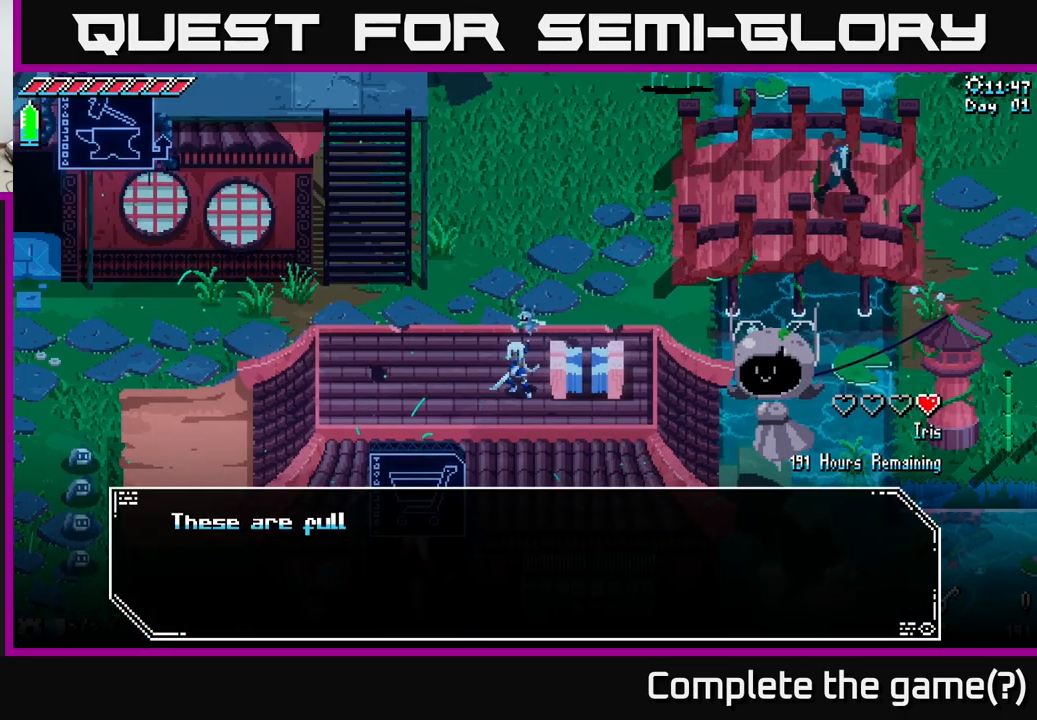
{"buttons": [], "left_stick": "center", "right_stick": "center", "events": [[250, "A", "down"], [433, "A", "up"]]}
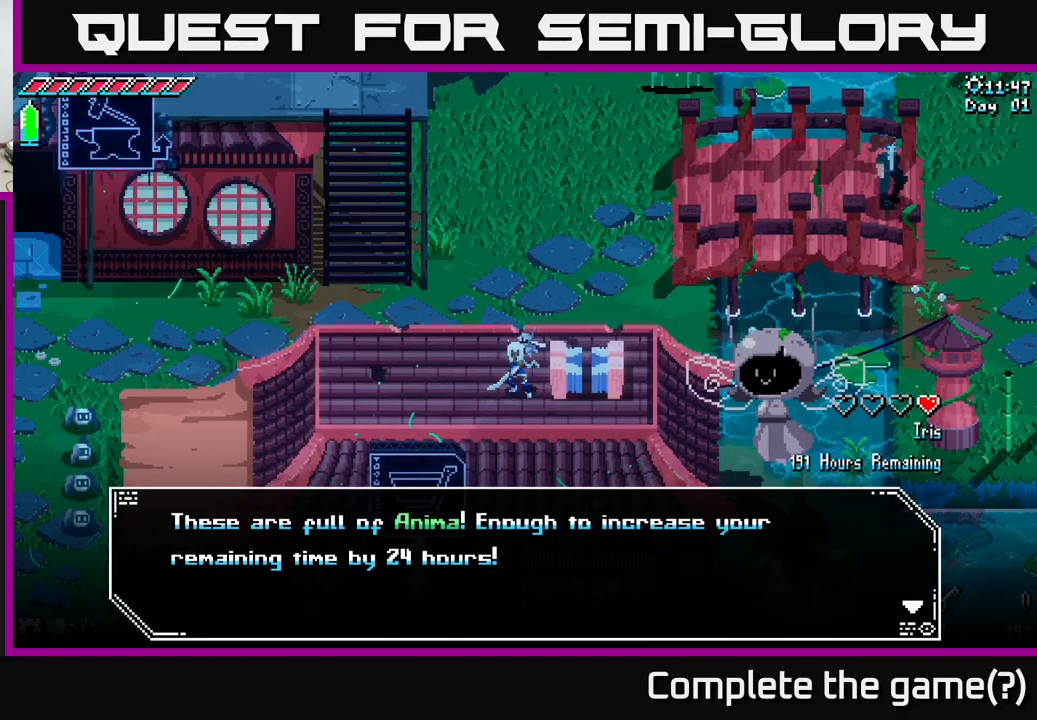
{"buttons": [], "left_stick": "center", "right_stick": "center", "events": []}
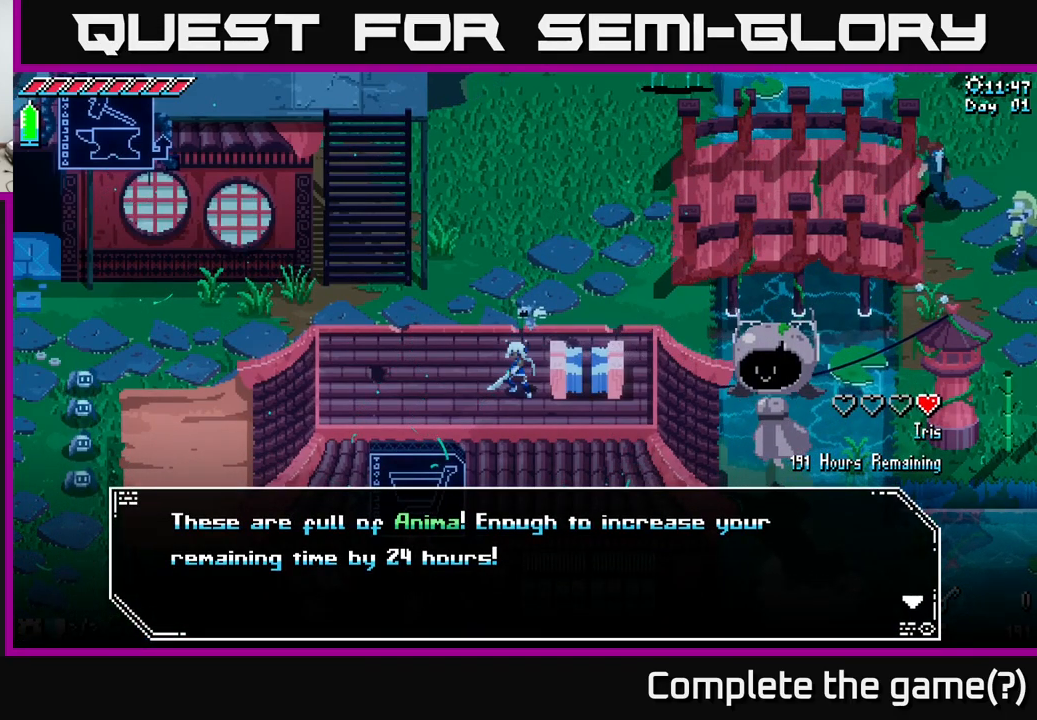
{"buttons": ["A"], "left_stick": "center", "right_stick": "center", "events": [[433, "A", "down"]]}
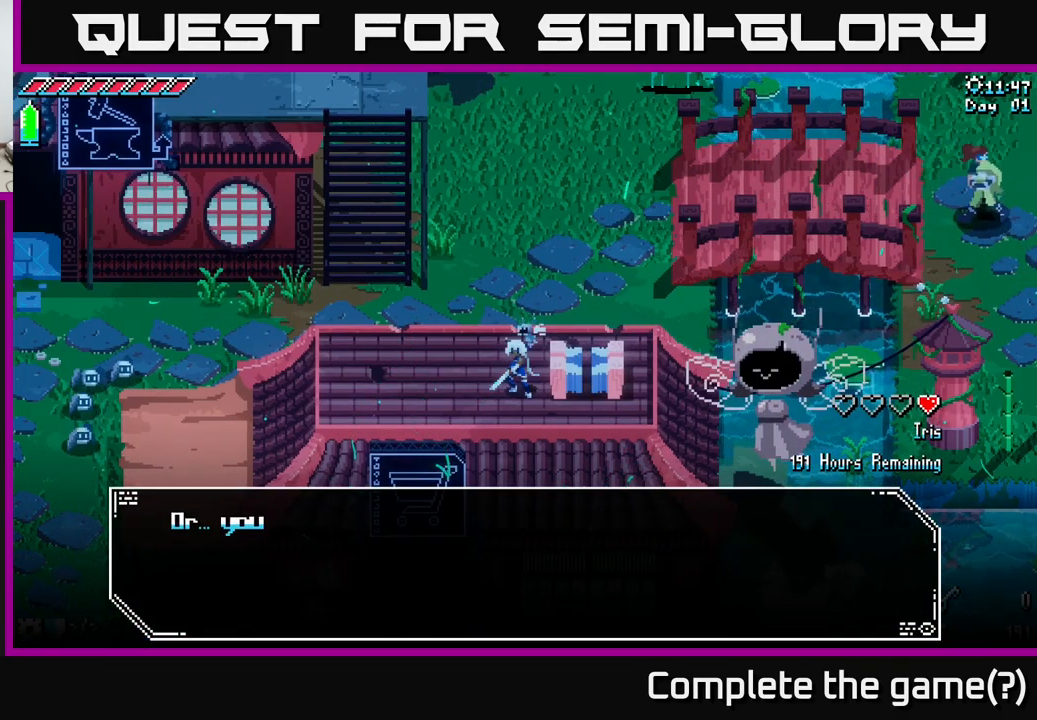
{"buttons": [], "left_stick": "center", "right_stick": "center", "events": [[50, "A", "up"]]}
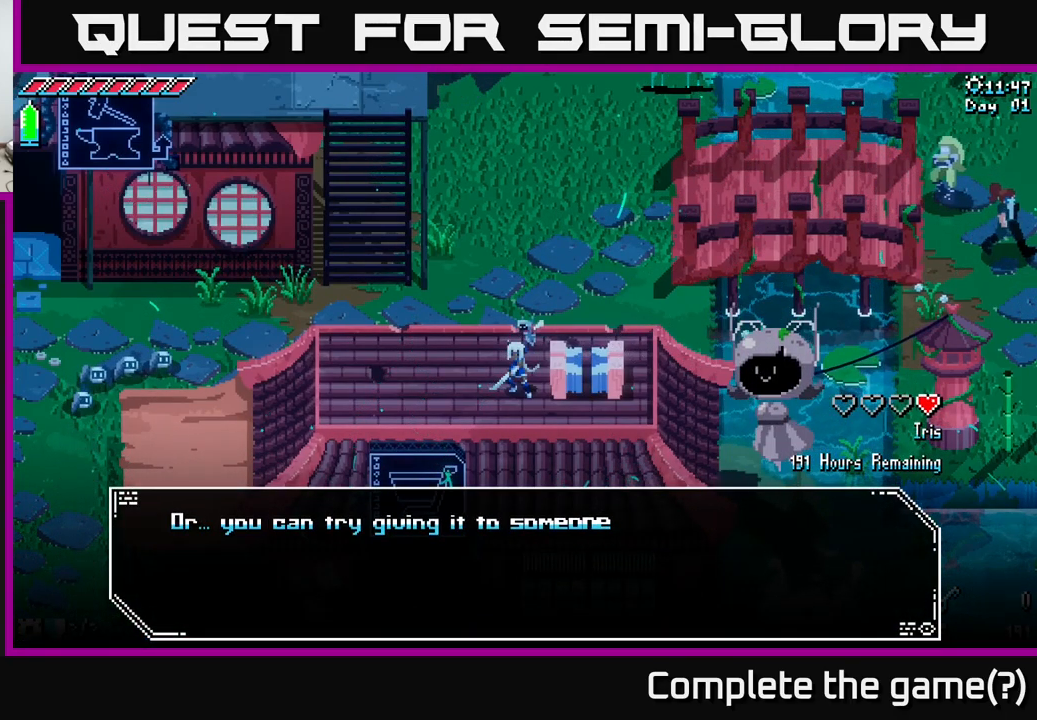
{"buttons": [], "left_stick": "center", "right_stick": "center", "events": []}
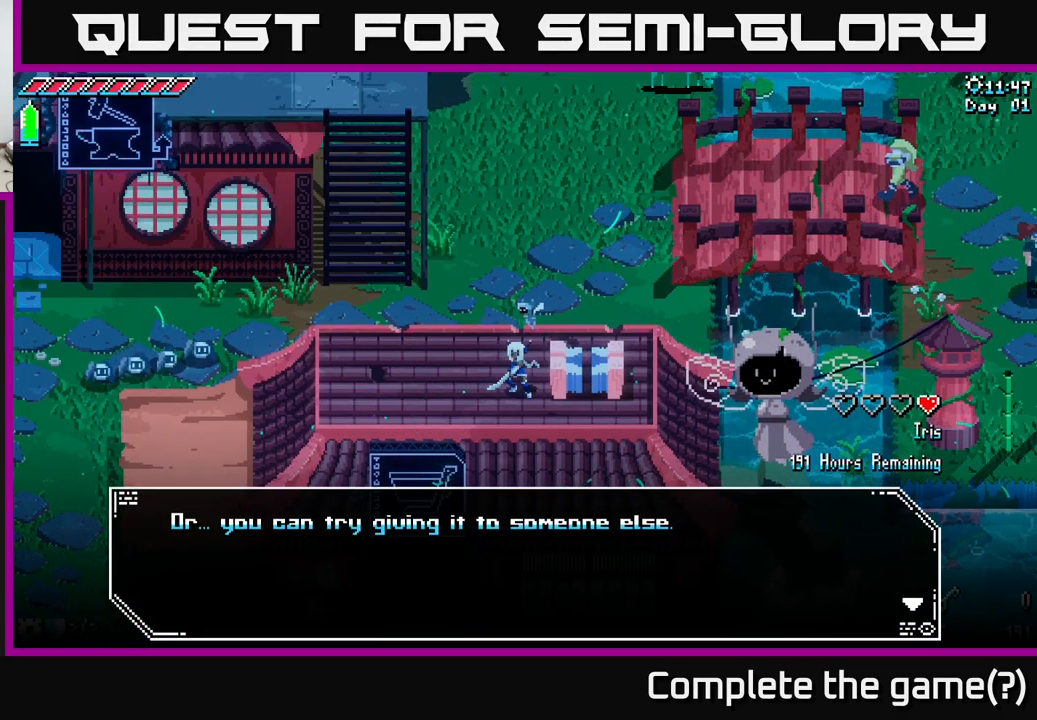
{"buttons": [], "left_stick": "center", "right_stick": "center", "events": [[67, "A", "down"], [217, "A", "up"]]}
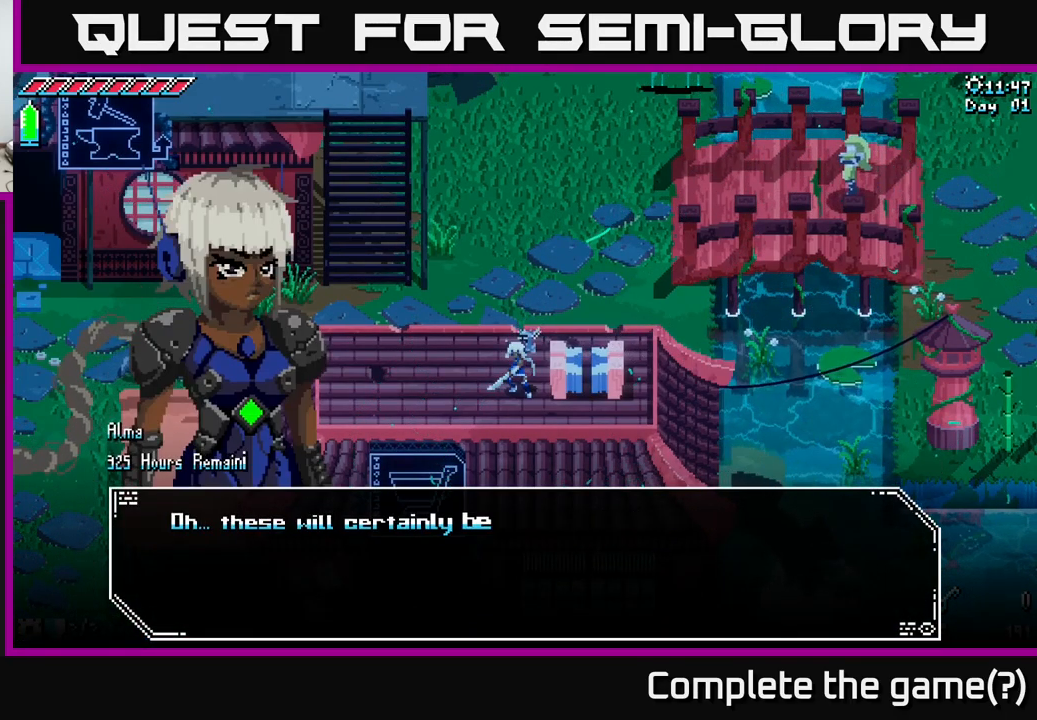
{"buttons": [], "left_stick": "center", "right_stick": "center", "events": []}
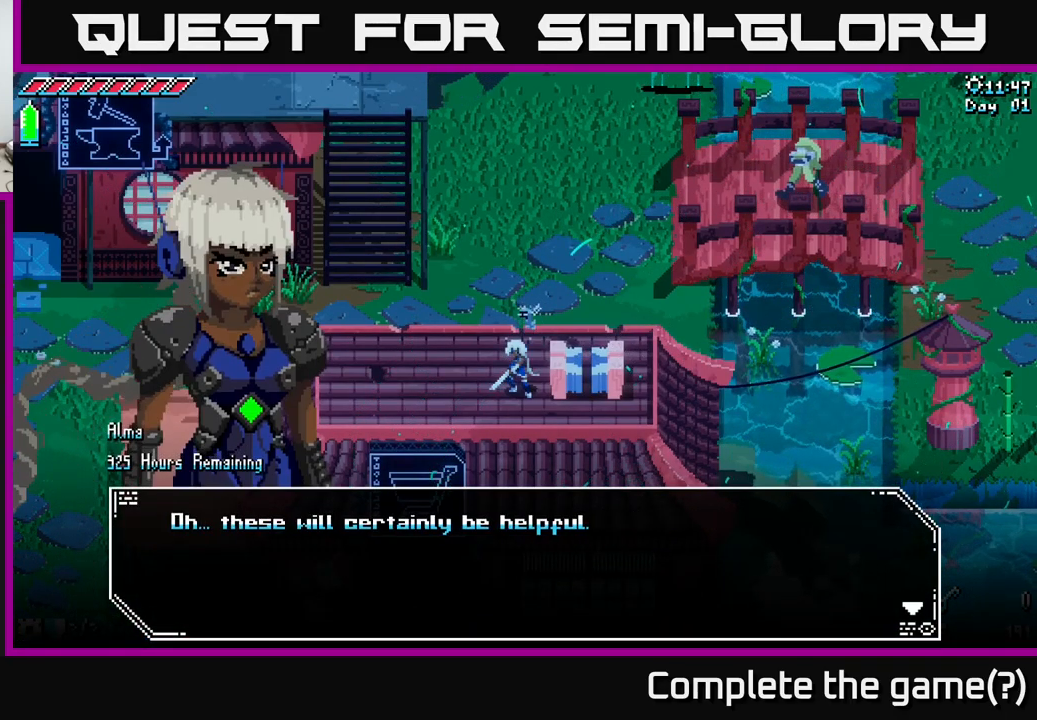
{"buttons": [], "left_stick": "center", "right_stick": "center", "events": [[316, "A", "down"], [399, "A", "up"]]}
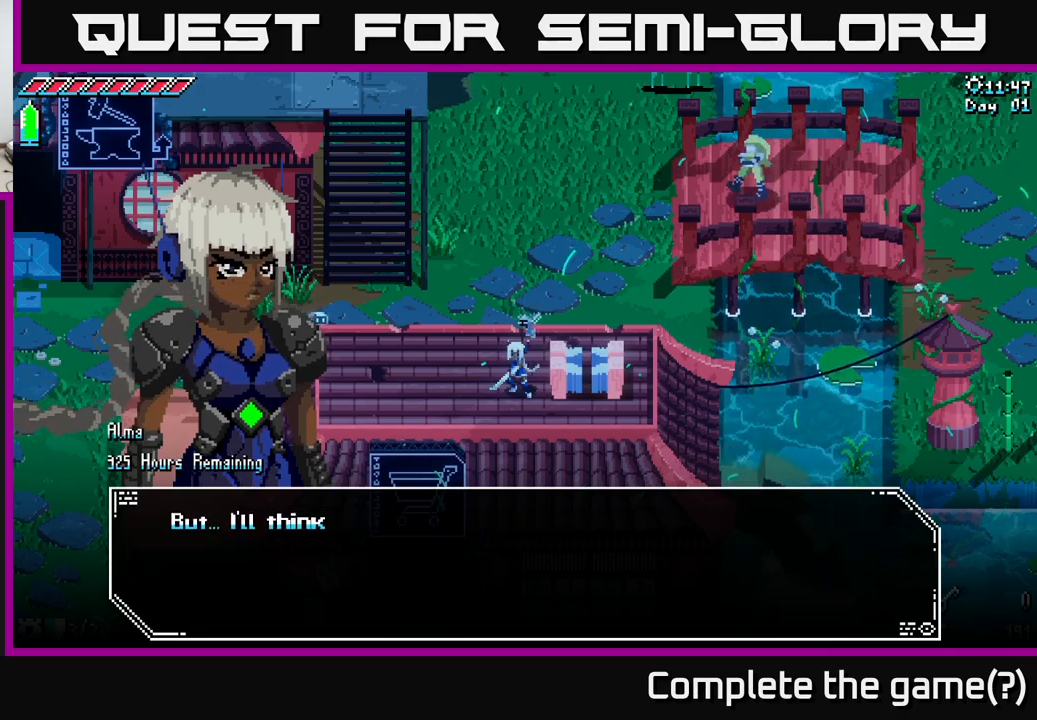
{"buttons": [], "left_stick": "center", "right_stick": "center", "events": []}
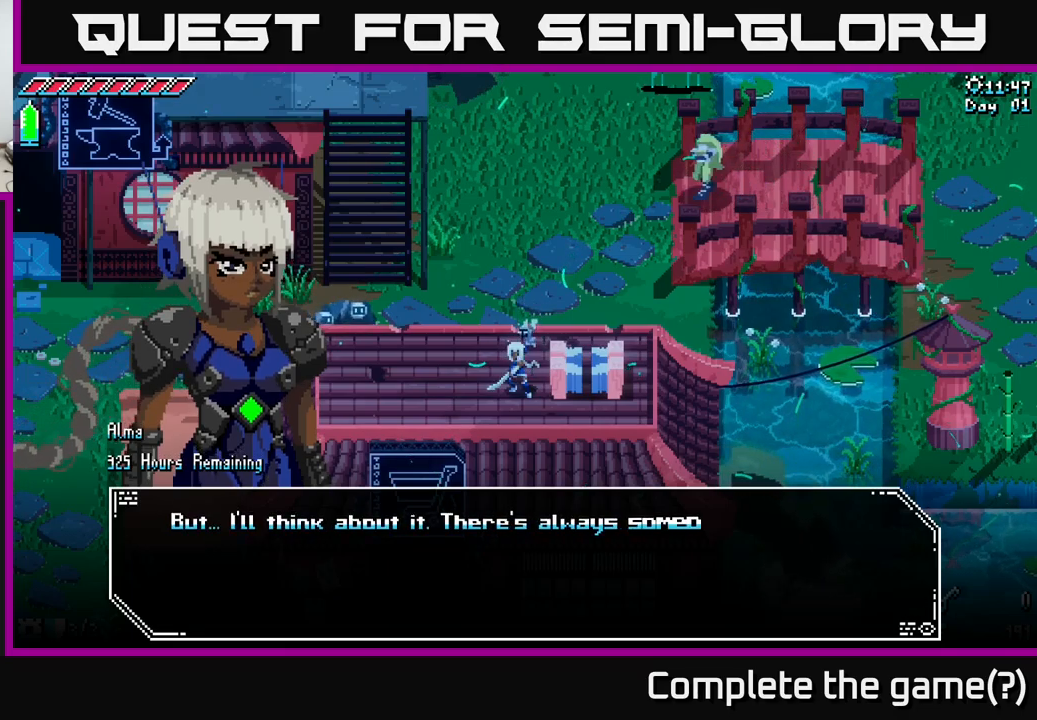
{"buttons": [], "left_stick": "center", "right_stick": "center", "events": []}
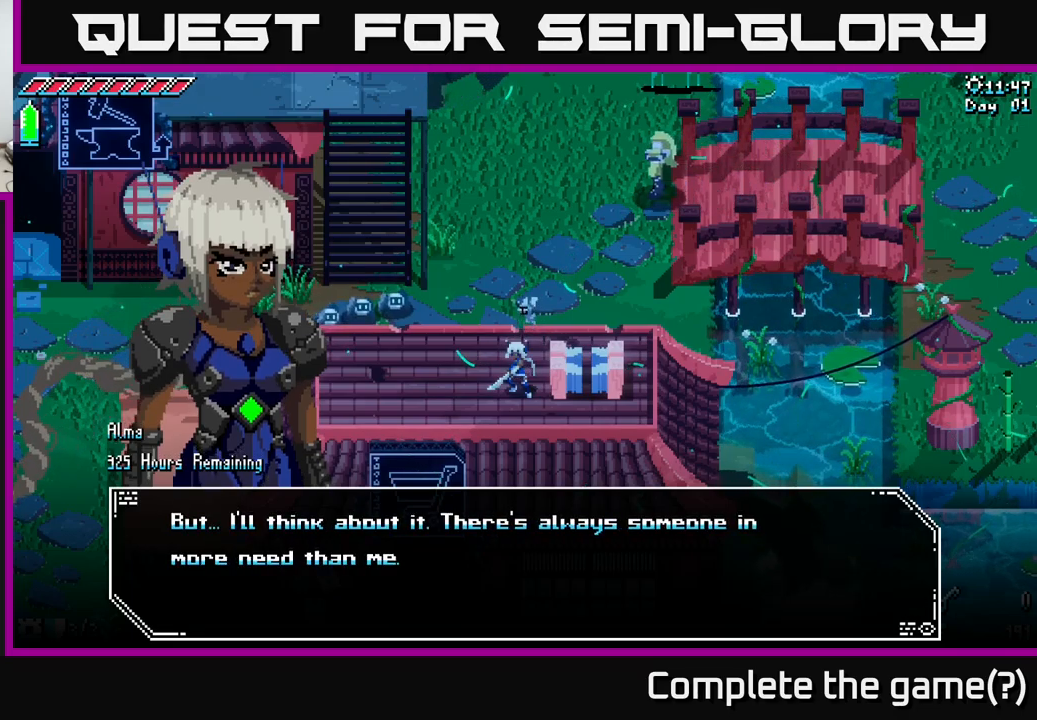
{"buttons": [], "left_stick": "center", "right_stick": "center", "events": []}
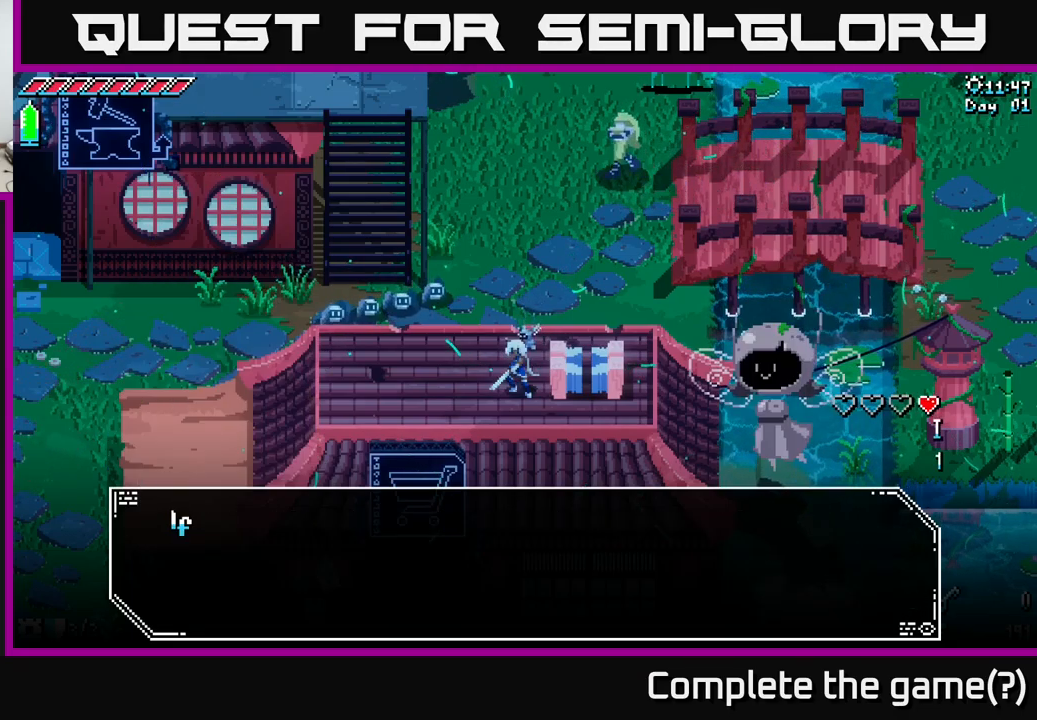
{"buttons": [], "left_stick": "center", "right_stick": "center", "events": [[17, "A", "down"], [133, "A", "up"]]}
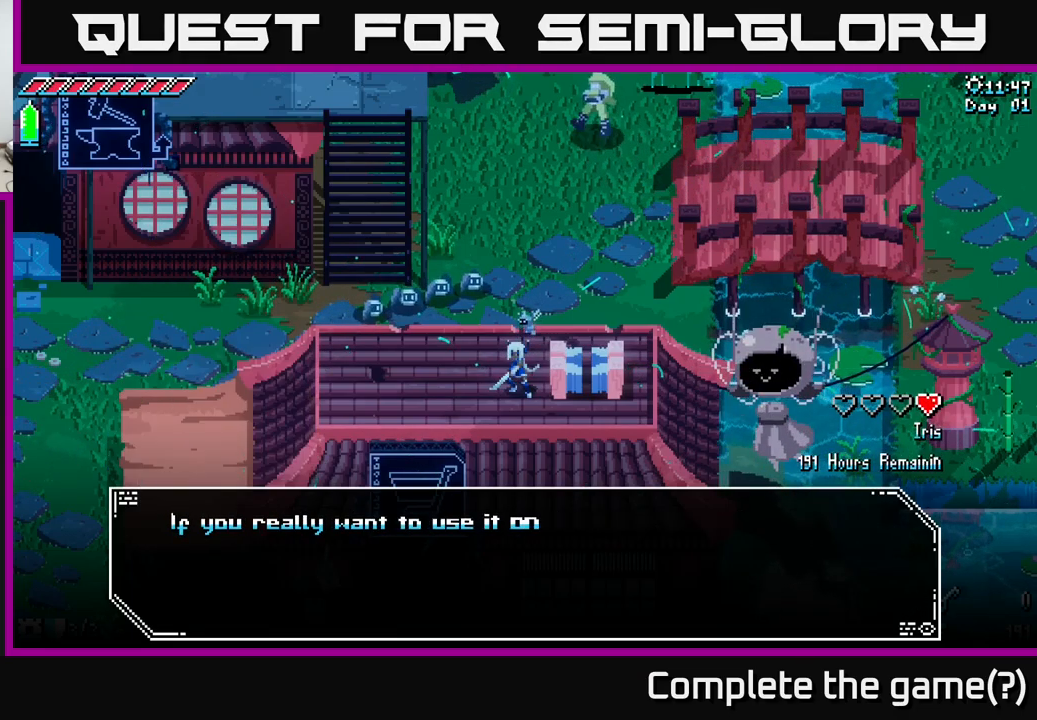
{"buttons": [], "left_stick": "center", "right_stick": "center", "events": []}
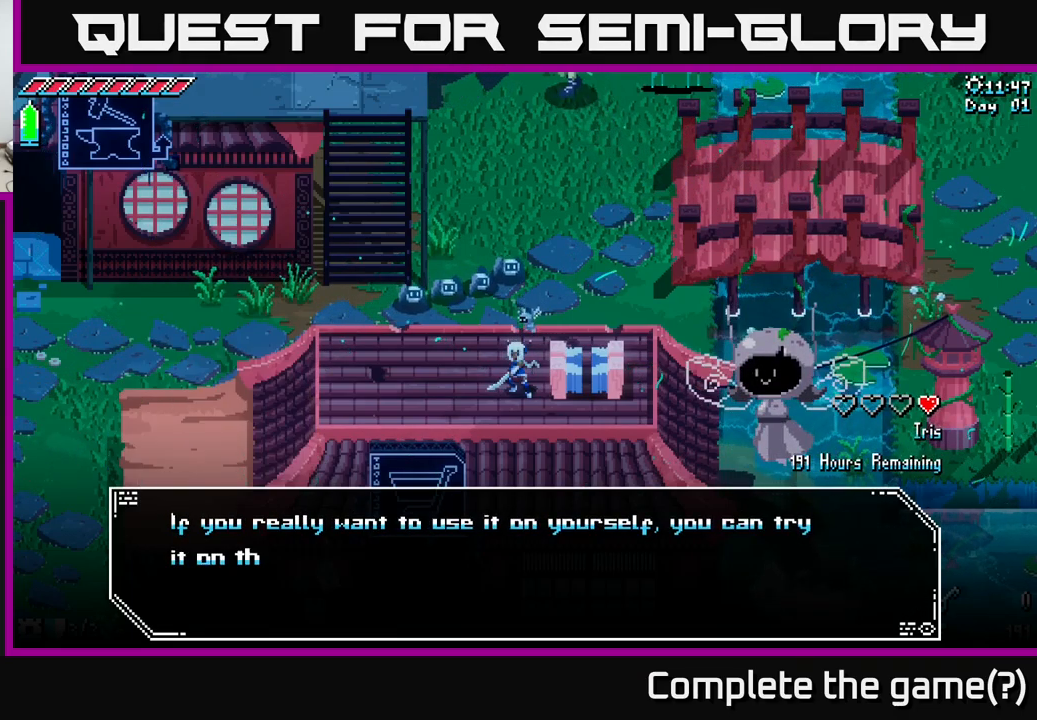
{"buttons": [], "left_stick": "center", "right_stick": "center", "events": []}
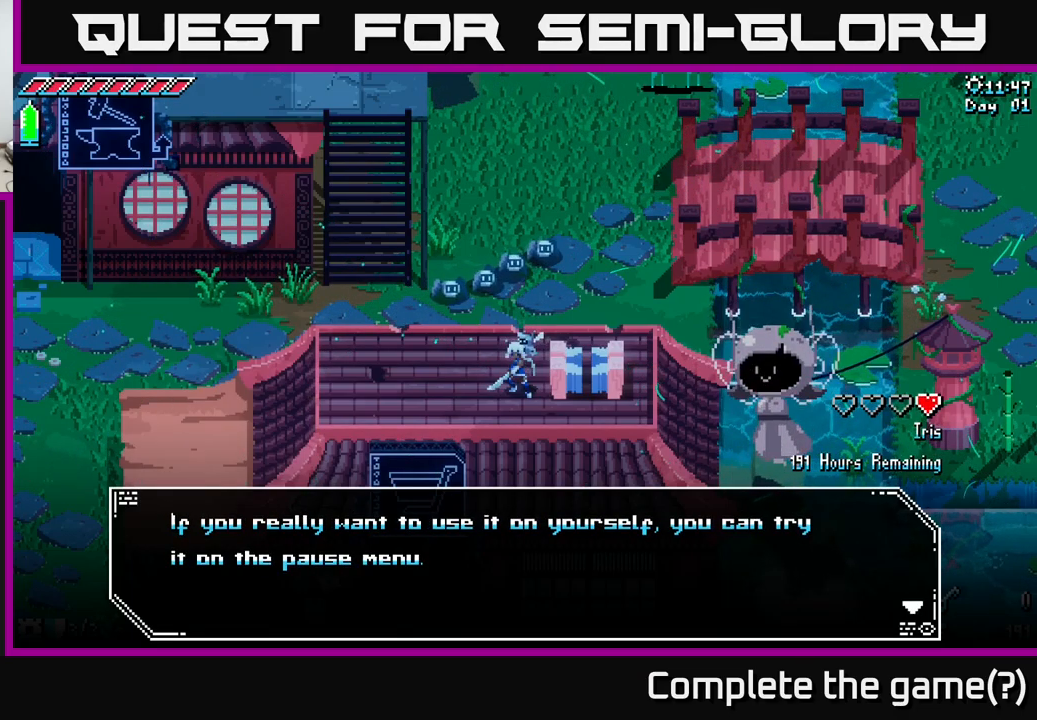
{"buttons": [], "left_stick": "center", "right_stick": "center", "events": [[200, "A", "down"], [383, "A", "up"]]}
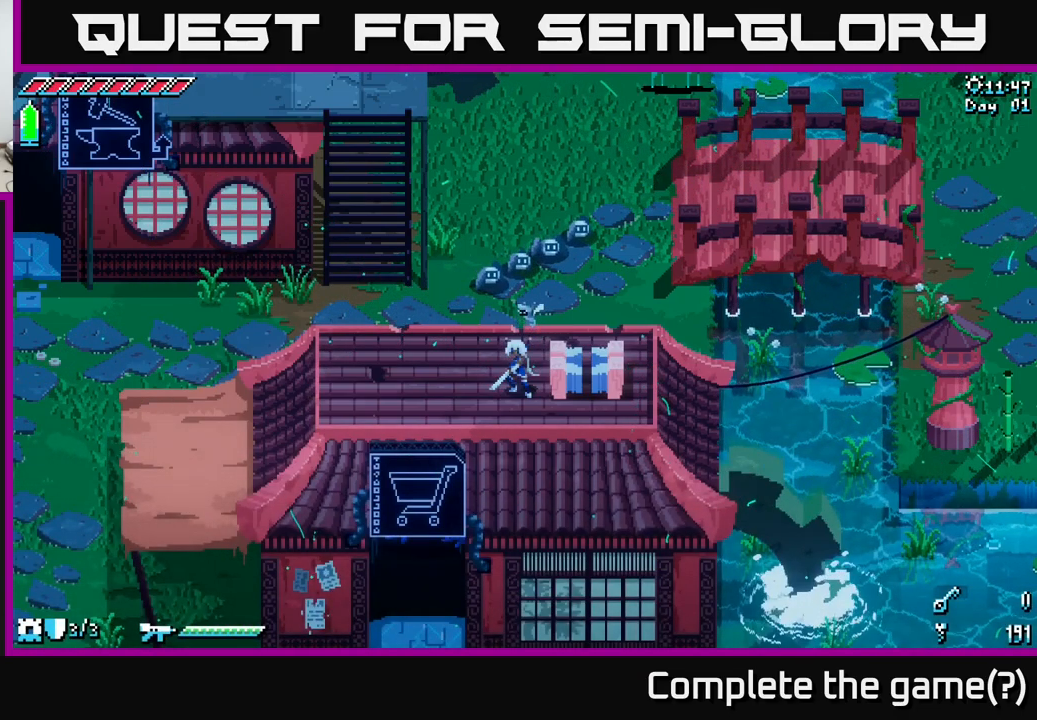
{"buttons": [], "left_stick": "center", "right_stick": "center", "events": [[250, "left_stick", "left"], [417, "left_stick", "center"]]}
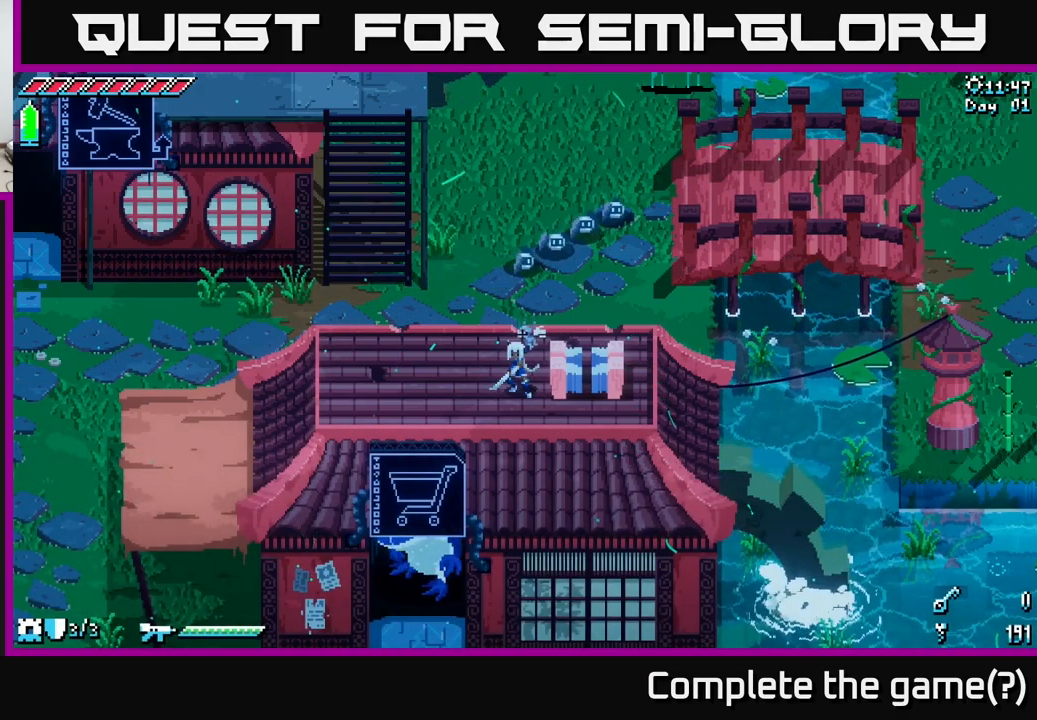
{"buttons": [], "left_stick": "up-left", "right_stick": "center", "events": [[150, "left_stick", "left"], [283, "left_stick", "center"], [433, "left_stick", "up-left"]]}
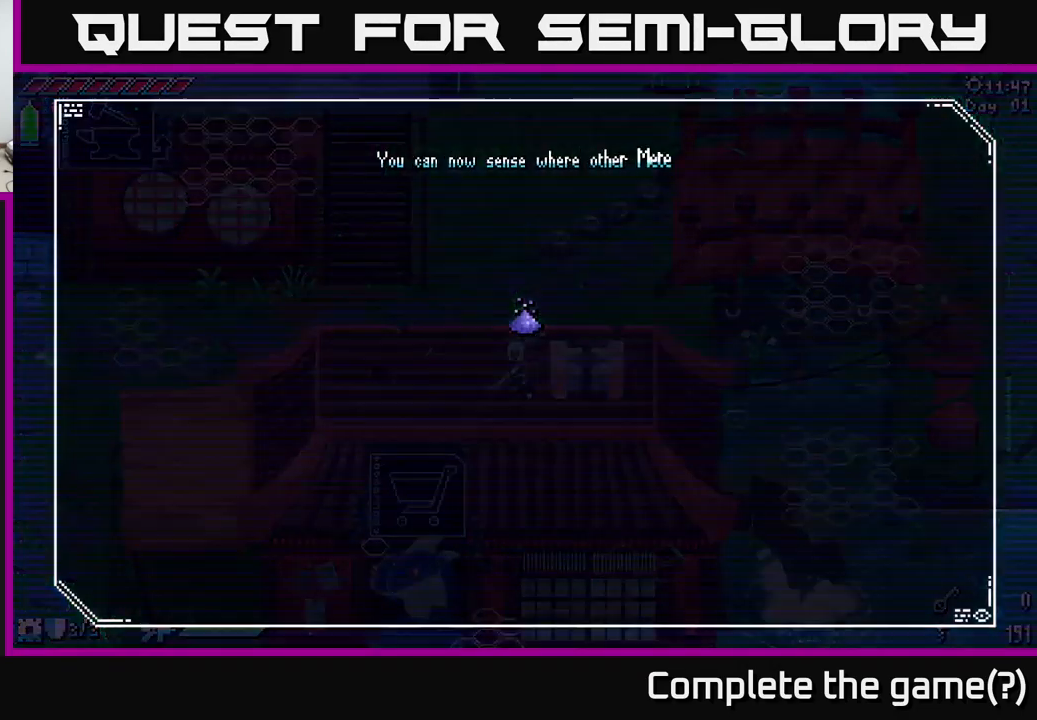
{"buttons": [], "left_stick": "center", "right_stick": "center", "events": [[134, "left_stick", "center"]]}
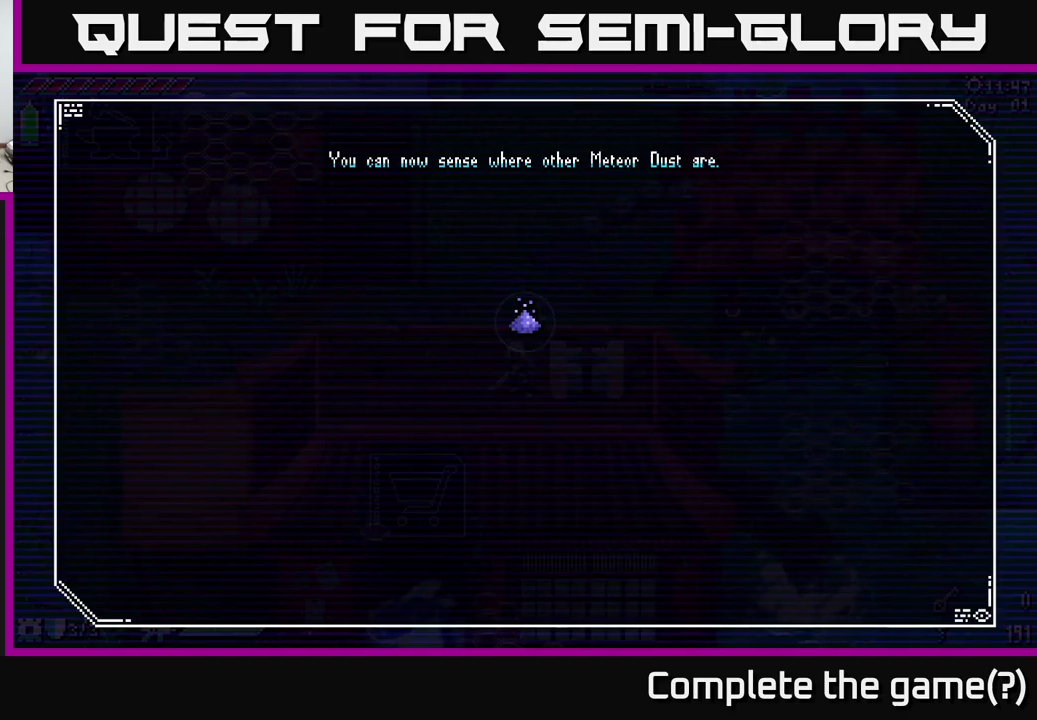
{"buttons": [], "left_stick": "center", "right_stick": "center", "events": []}
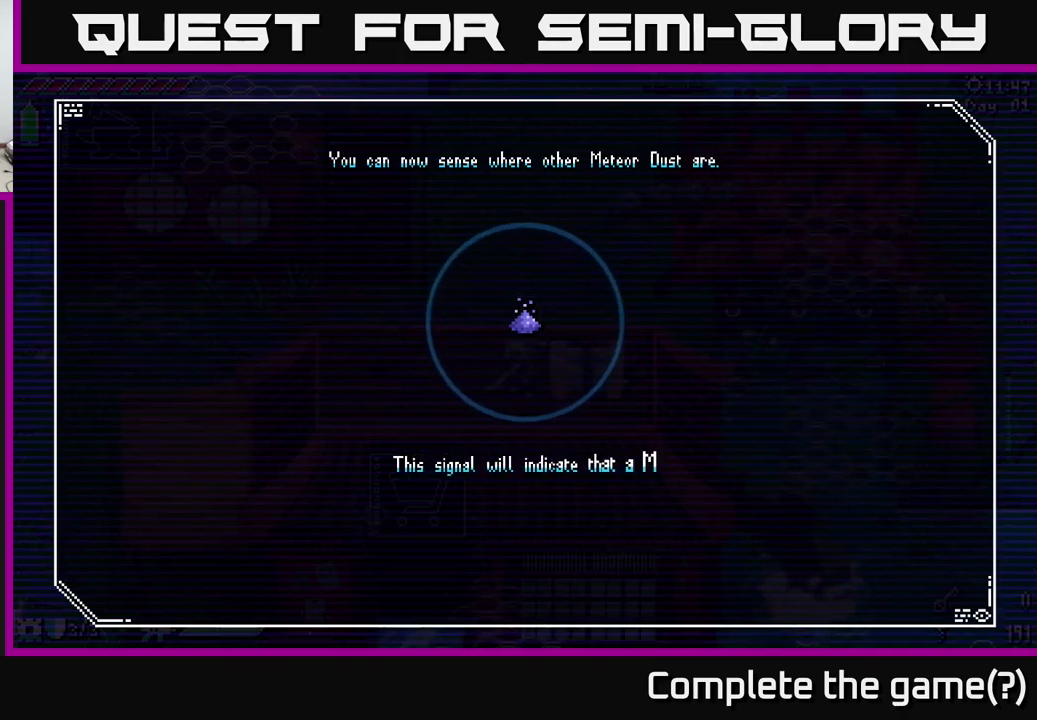
{"buttons": [], "left_stick": "center", "right_stick": "center", "events": []}
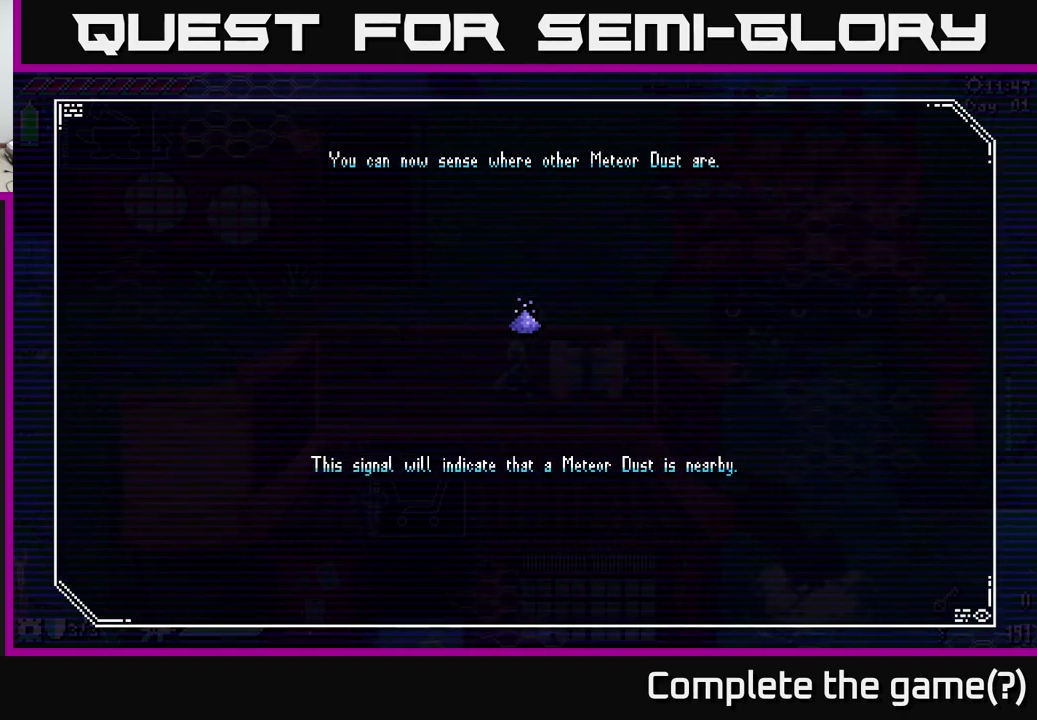
{"buttons": [], "left_stick": "center", "right_stick": "center", "events": []}
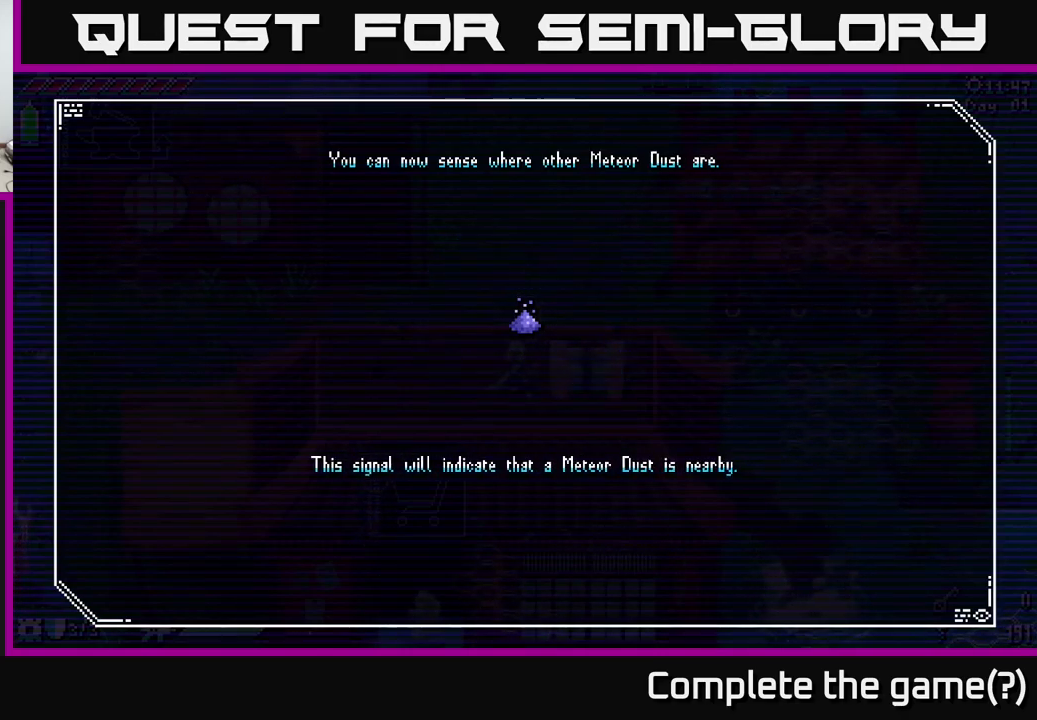
{"buttons": [], "left_stick": "center", "right_stick": "center", "events": []}
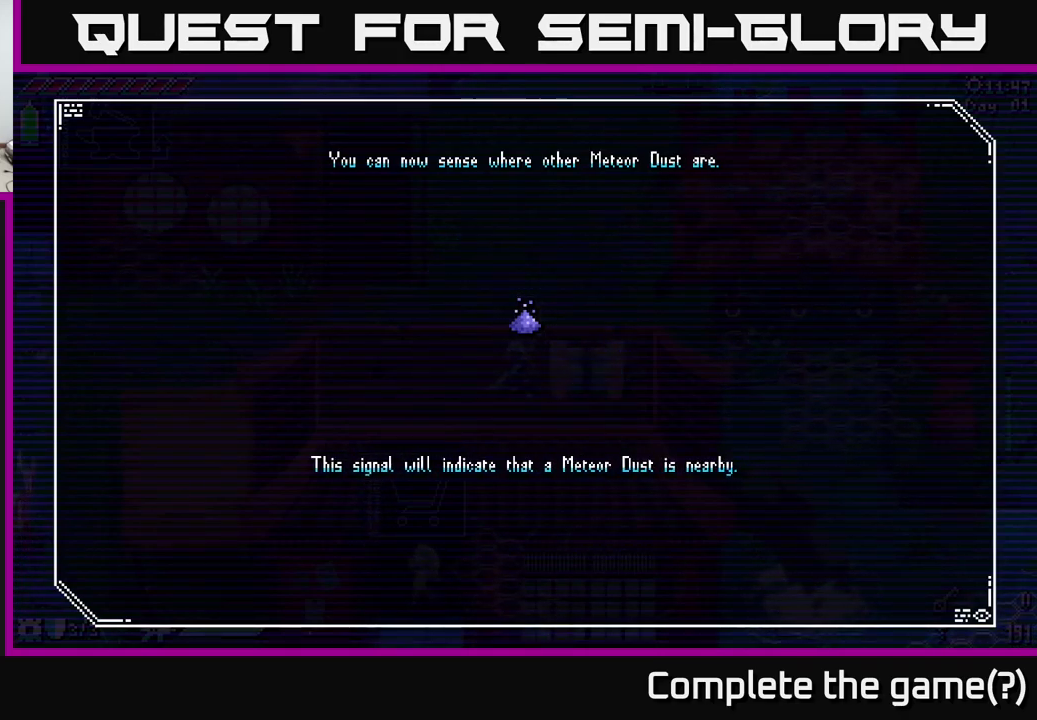
{"buttons": [], "left_stick": "center", "right_stick": "center", "events": [[84, "A", "down"], [284, "A", "up"]]}
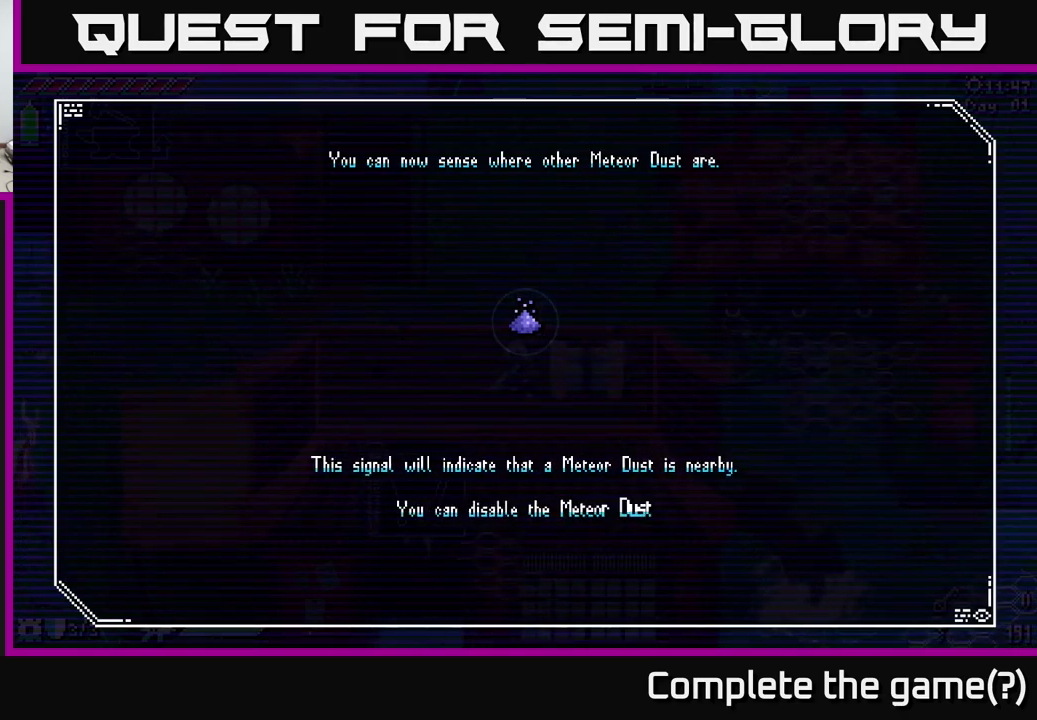
{"buttons": [], "left_stick": "center", "right_stick": "center", "events": []}
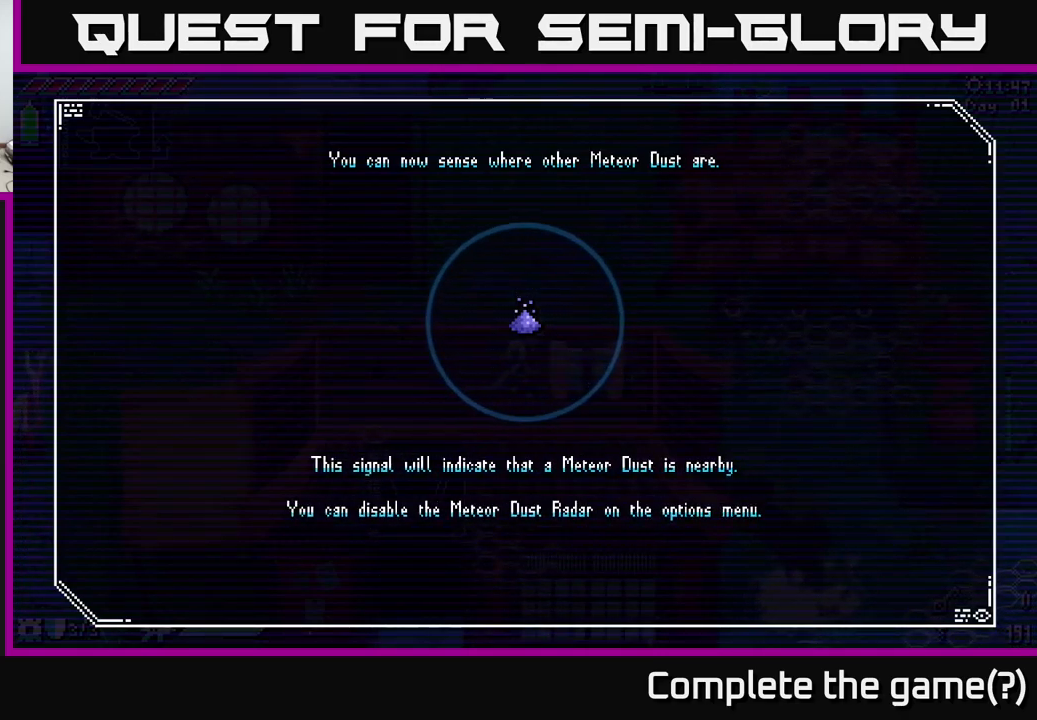
{"buttons": [], "left_stick": "center", "right_stick": "center", "events": []}